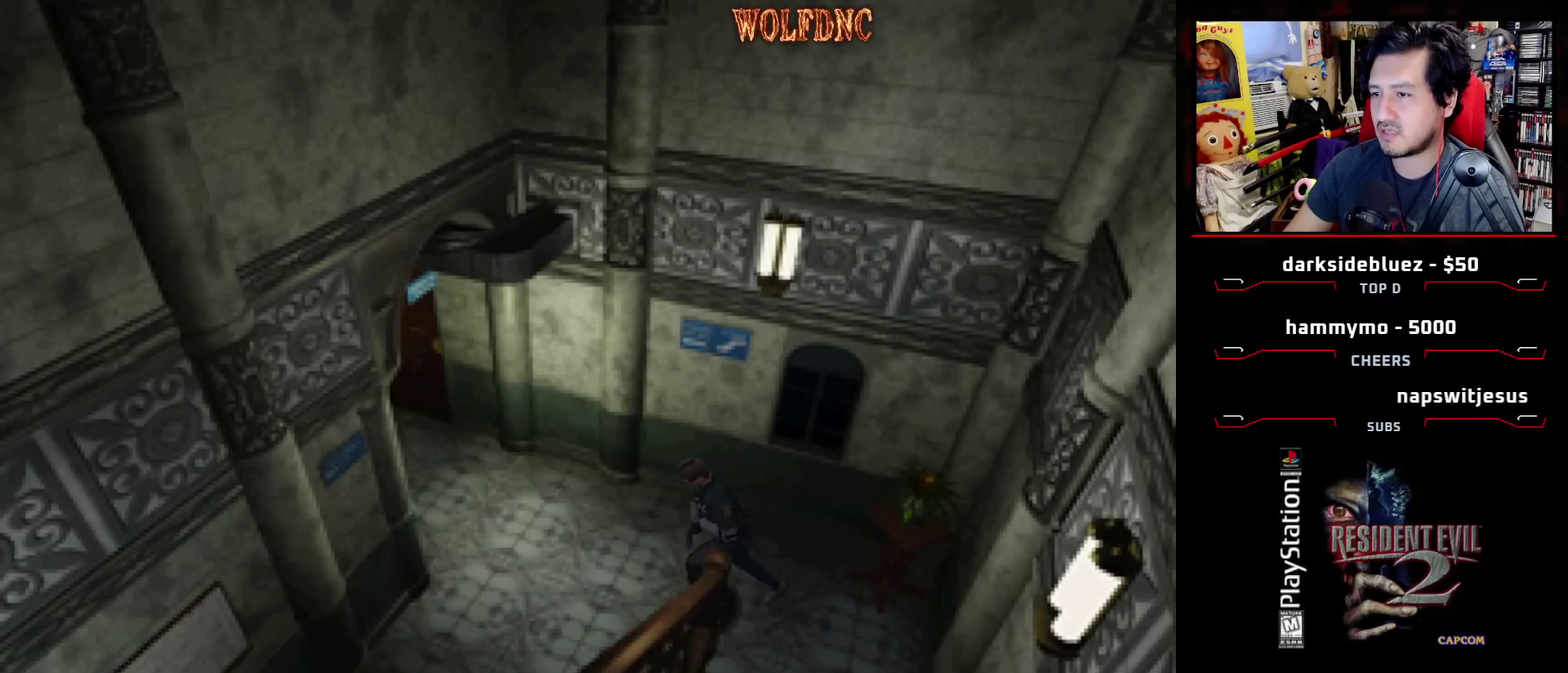
Gameplay with a controller (PlayStation layout); each line is a JSON object with the inputs held at the frame after it. "events" lists button and stick changes between this image and that frame as [ms after this image, input, new state], when the widget could be followed in between. Not read: L3 R3 other_buttons.
{"buttons": ["SQUARE", "DPAD_UP", "DPAD_RIGHT"], "events": [[267, "DPAD_LEFT", "up"], [417, "DPAD_RIGHT", "down"]]}
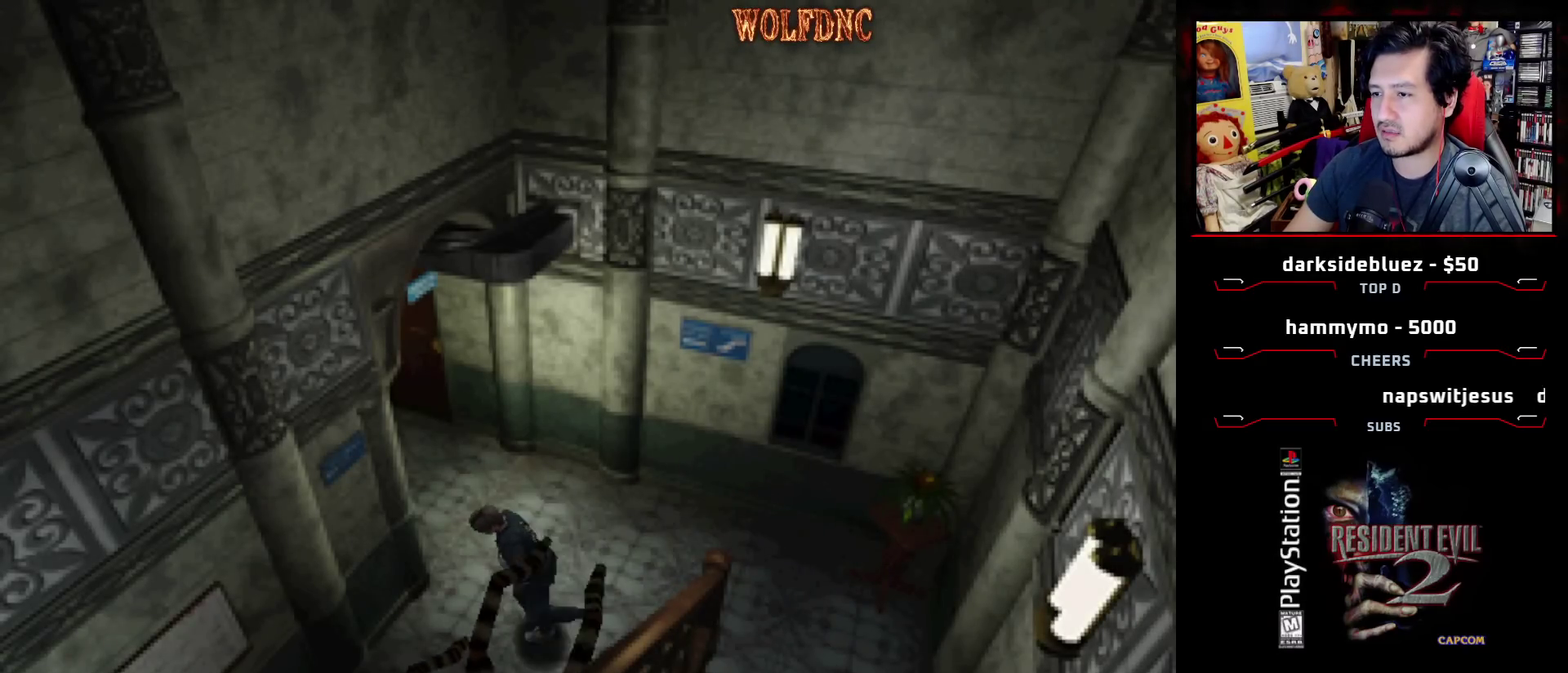
{"buttons": ["SQUARE", "DPAD_UP", "DPAD_LEFT"], "events": [[150, "DPAD_LEFT", "down"], [150, "DPAD_RIGHT", "up"]]}
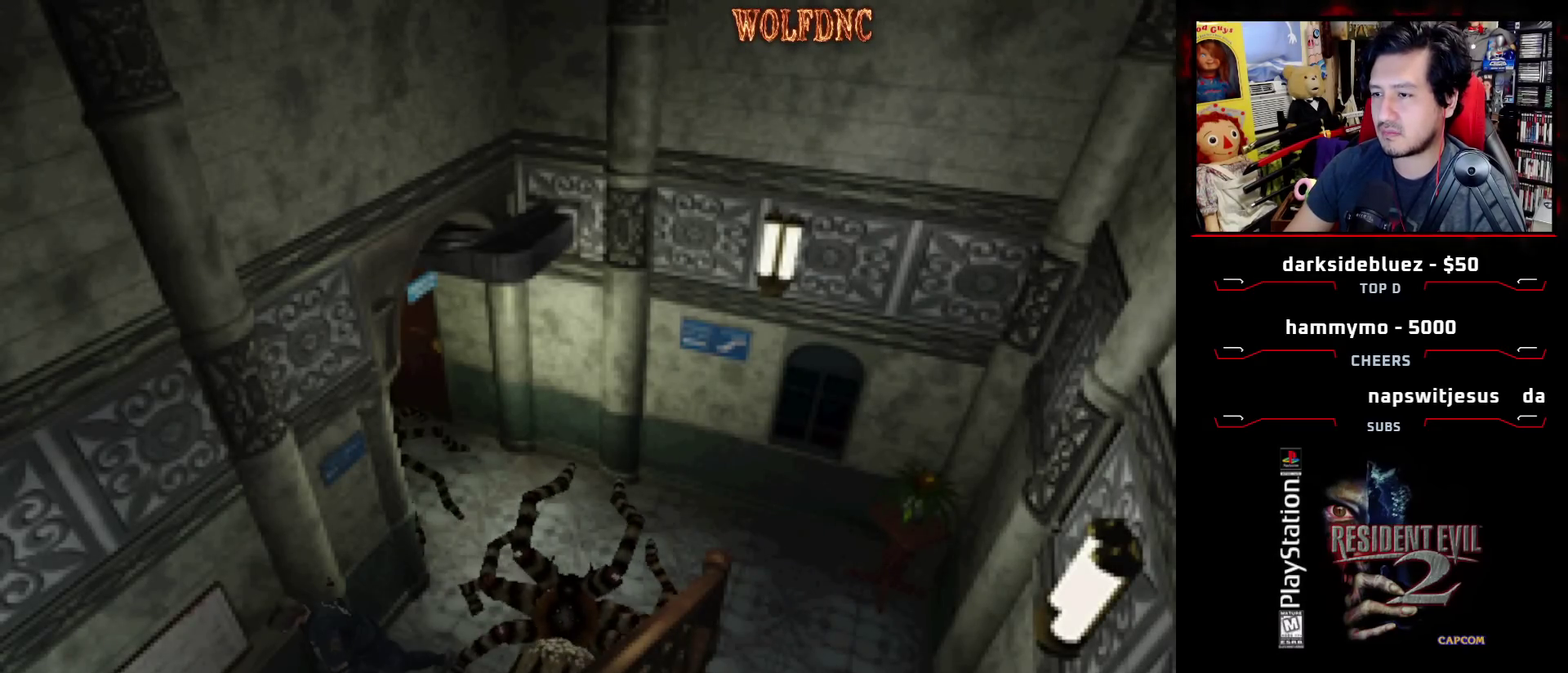
{"buttons": ["SQUARE", "DPAD_UP", "DPAD_LEFT"], "events": [[400, "CROSS", "down"], [483, "CROSS", "up"]]}
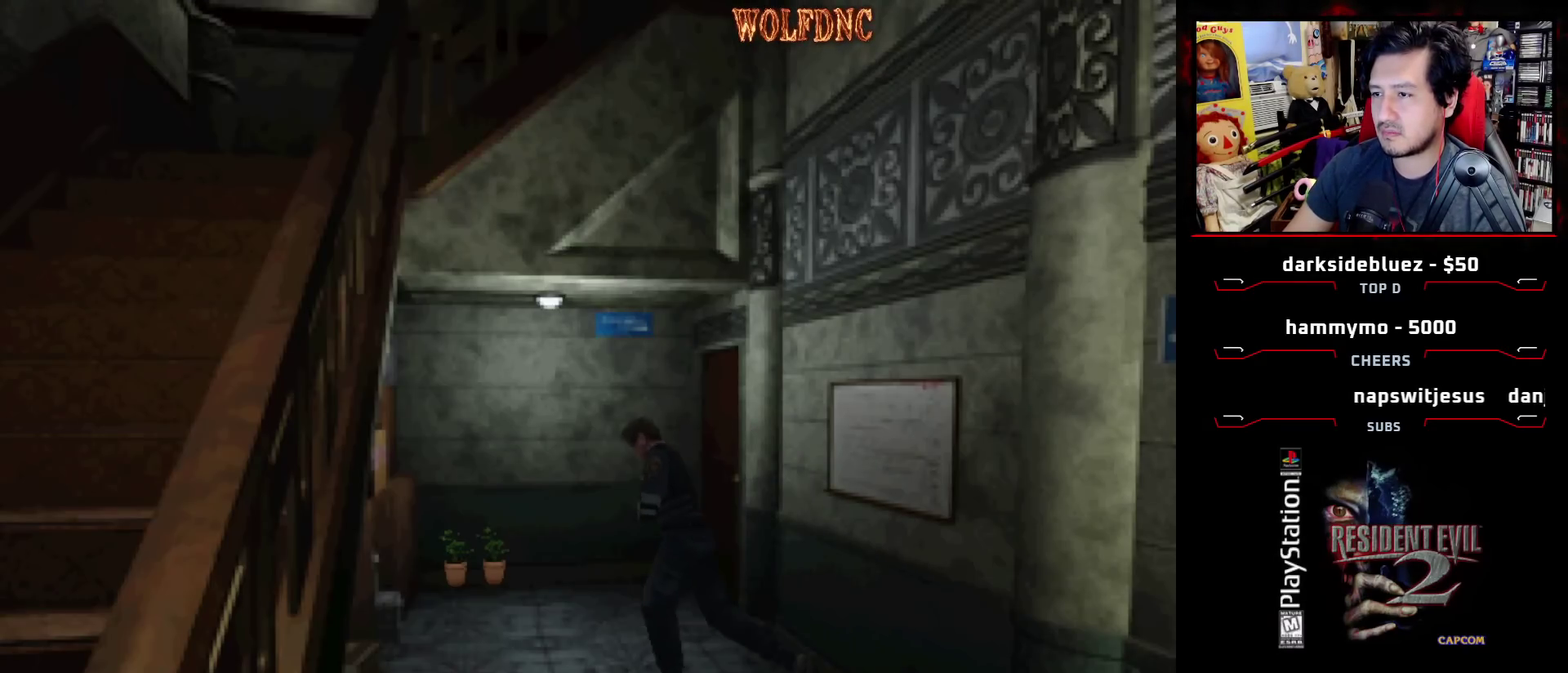
{"buttons": ["SQUARE", "DPAD_UP", "DPAD_RIGHT"], "events": [[33, "DPAD_LEFT", "up"], [317, "DPAD_RIGHT", "down"]]}
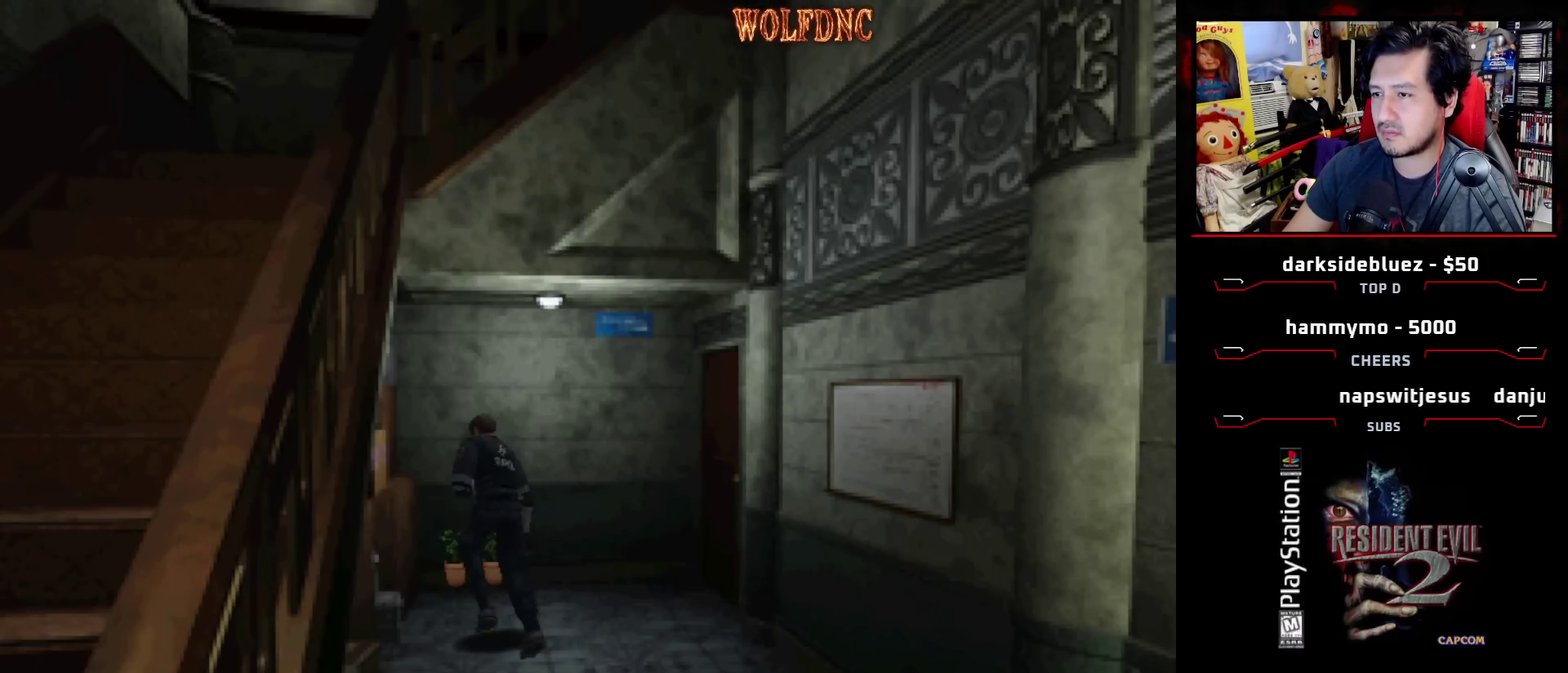
{"buttons": ["CROSS", "SQUARE", "DPAD_UP"], "events": [[50, "CROSS", "down"], [100, "DPAD_RIGHT", "up"], [150, "CROSS", "up"], [233, "CROSS", "down"], [283, "CROSS", "up"], [333, "CROSS", "down"]]}
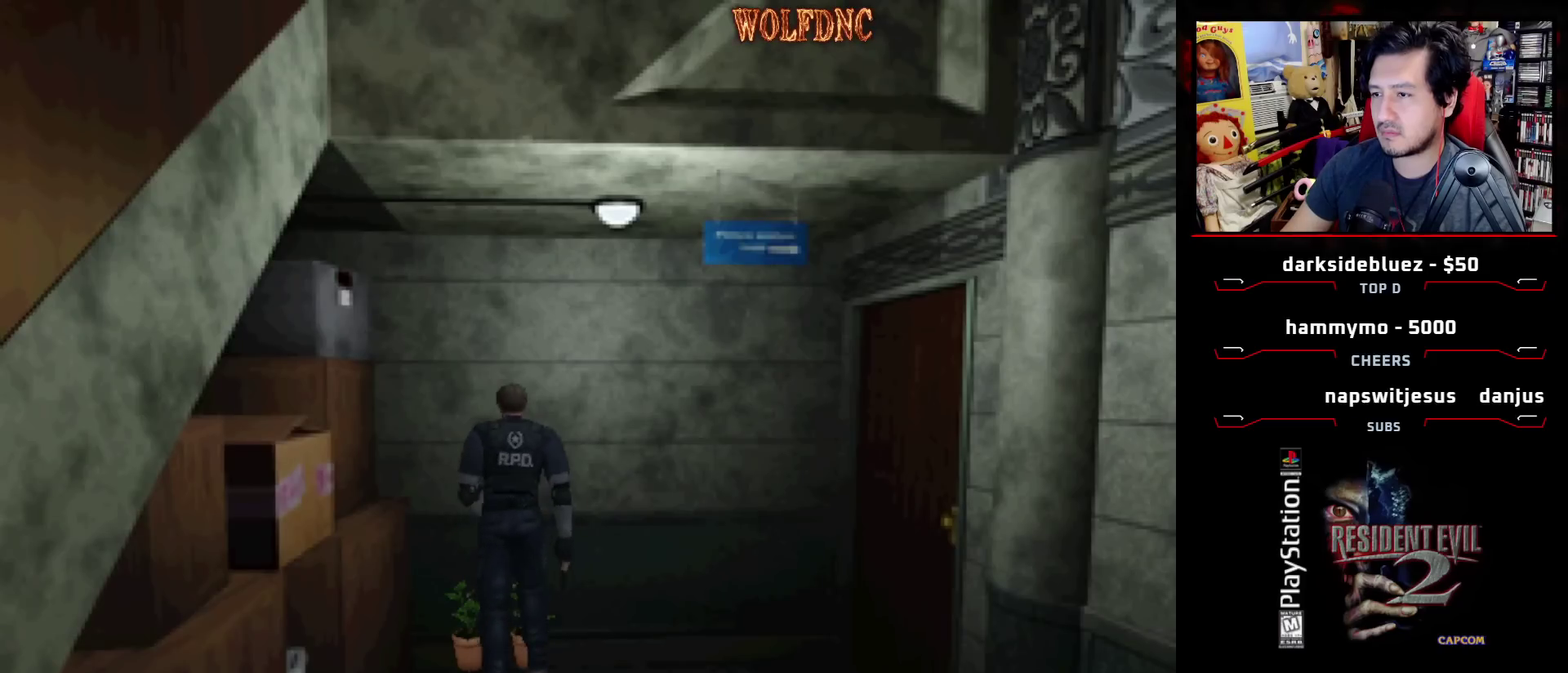
{"buttons": [], "events": [[117, "SQUARE", "up"], [167, "DPAD_UP", "up"], [300, "CROSS", "up"], [350, "CROSS", "down"], [483, "CROSS", "up"]]}
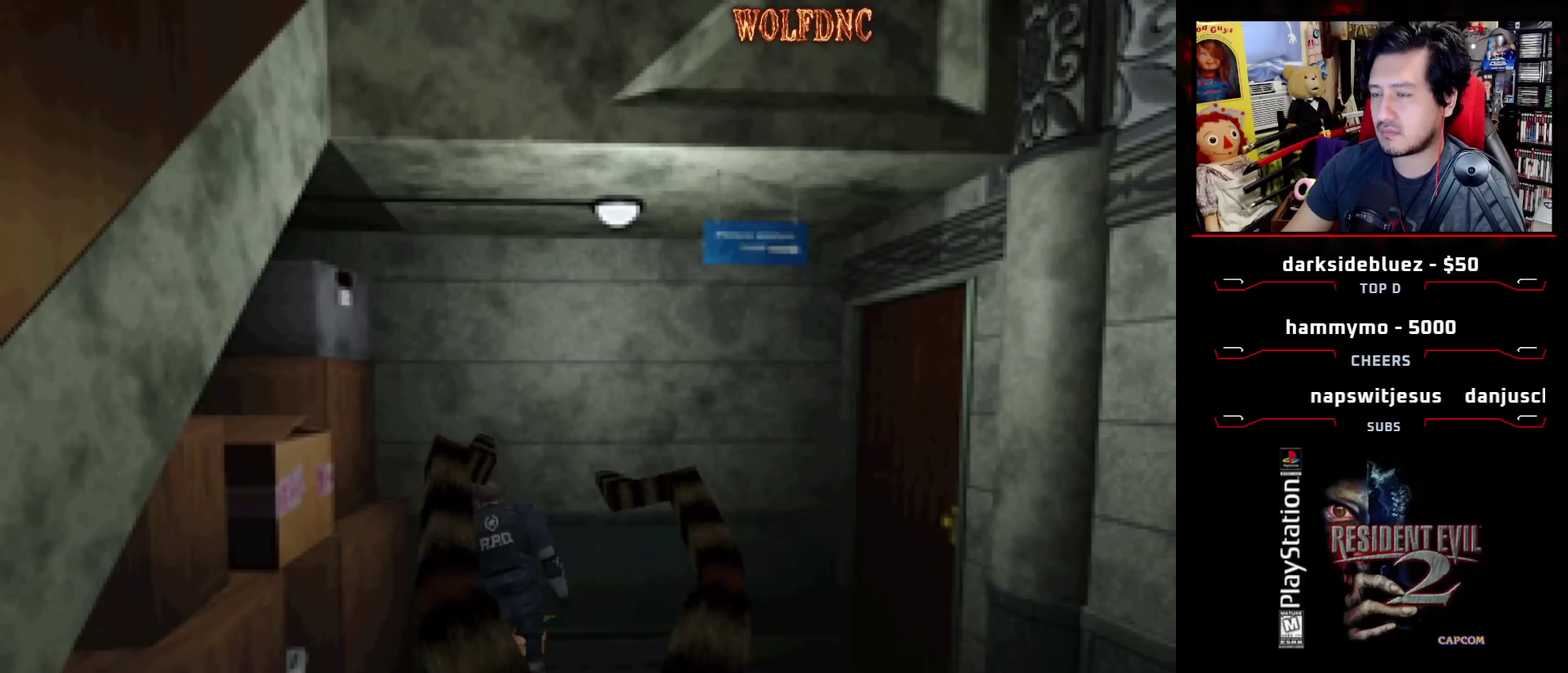
{"buttons": ["CROSS"], "events": [[83, "CROSS", "down"], [133, "CROSS", "up"], [183, "CROSS", "down"], [267, "CROSS", "up"], [317, "CROSS", "down"], [417, "CROSS", "up"], [467, "CROSS", "down"]]}
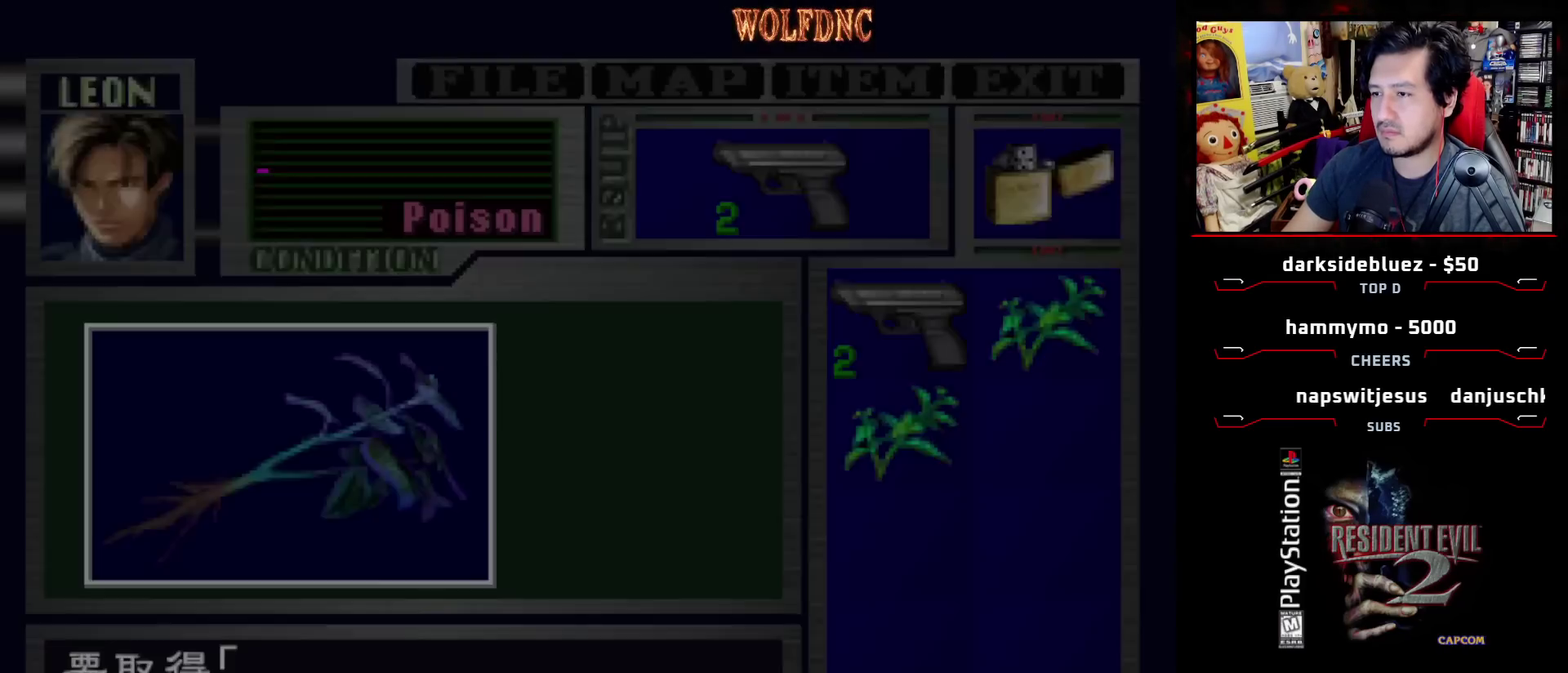
{"buttons": ["CROSS"], "events": [[50, "CROSS", "up"], [100, "CROSS", "down"]]}
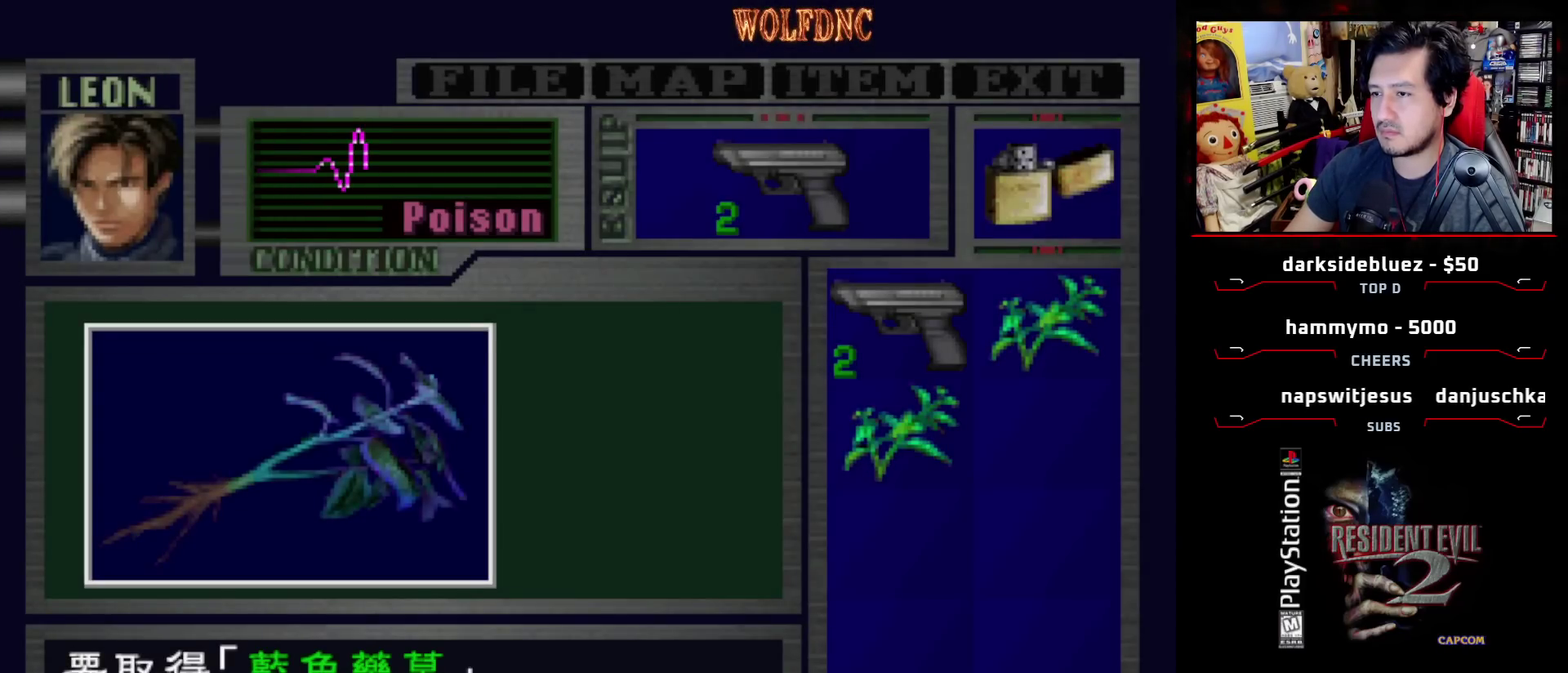
{"buttons": ["CROSS", "SQUARE"], "events": [[350, "SQUARE", "down"]]}
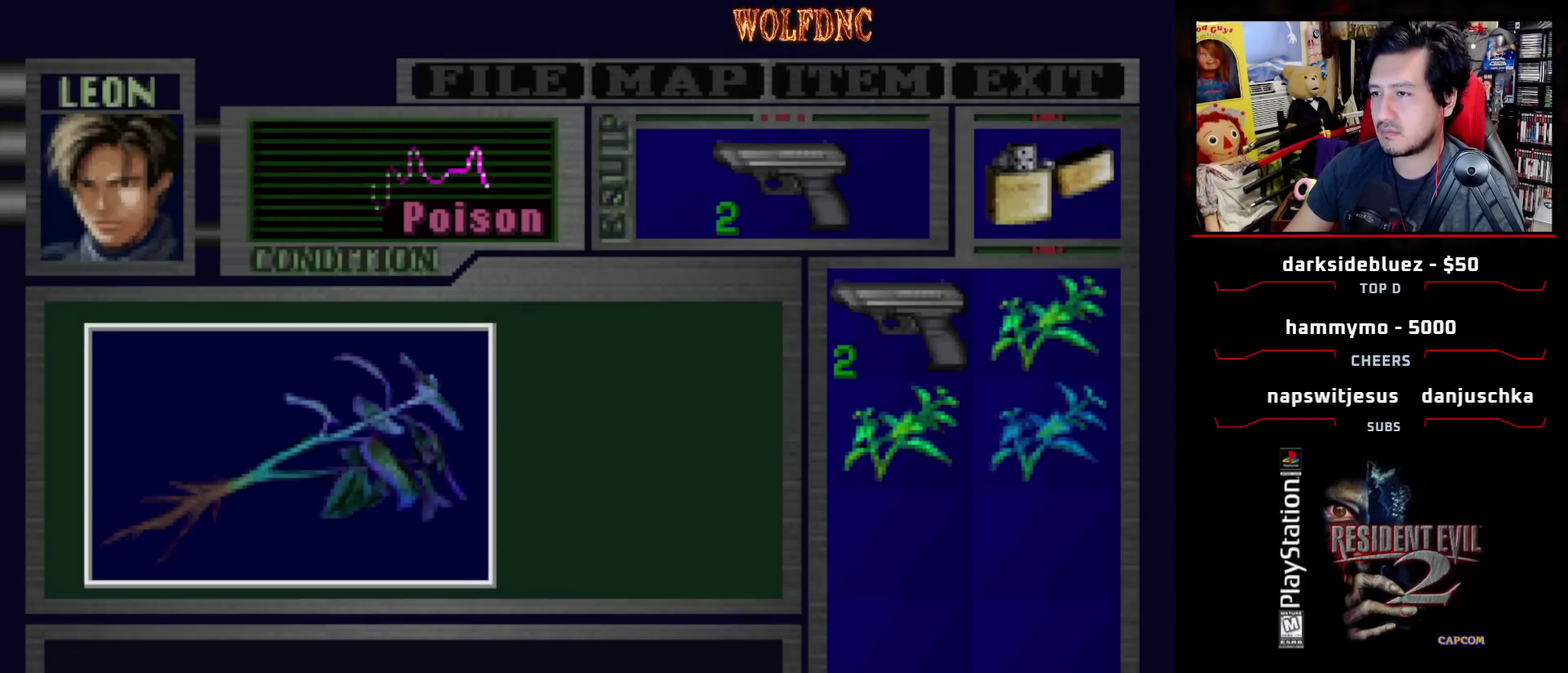
{"buttons": ["CROSS", "DPAD_UP", "DPAD_RIGHT"], "events": [[83, "CROSS", "up"], [133, "CROSS", "down"], [217, "CROSS", "up"], [267, "CROSS", "down"], [267, "SQUARE", "up"], [317, "CROSS", "up"], [367, "CROSS", "down"], [367, "DPAD_UP", "down"], [417, "DPAD_RIGHT", "down"]]}
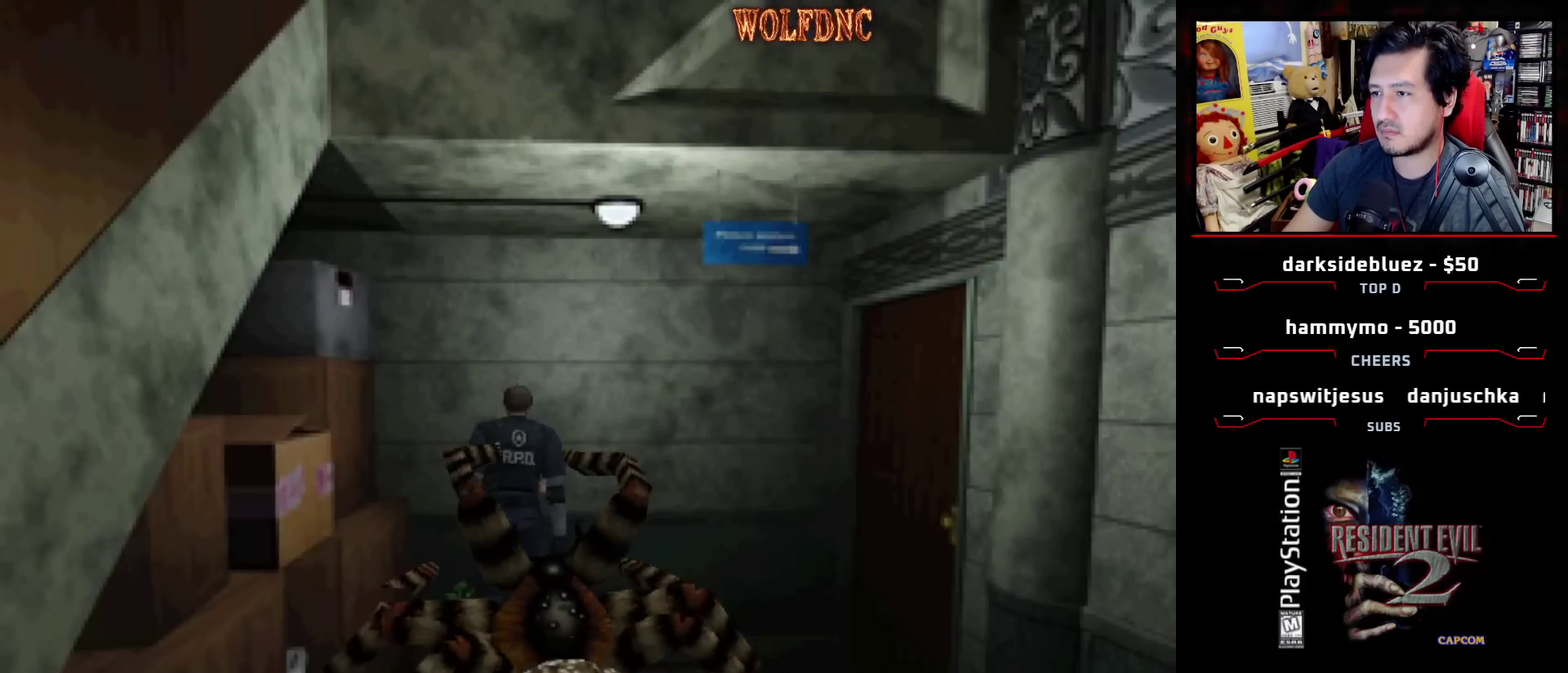
{"buttons": ["CROSS"], "events": [[33, "CROSS", "up"], [33, "DPAD_RIGHT", "up"], [33, "DPAD_UP", "up"], [100, "CROSS", "down"], [283, "CROSS", "up"], [333, "CROSS", "down"]]}
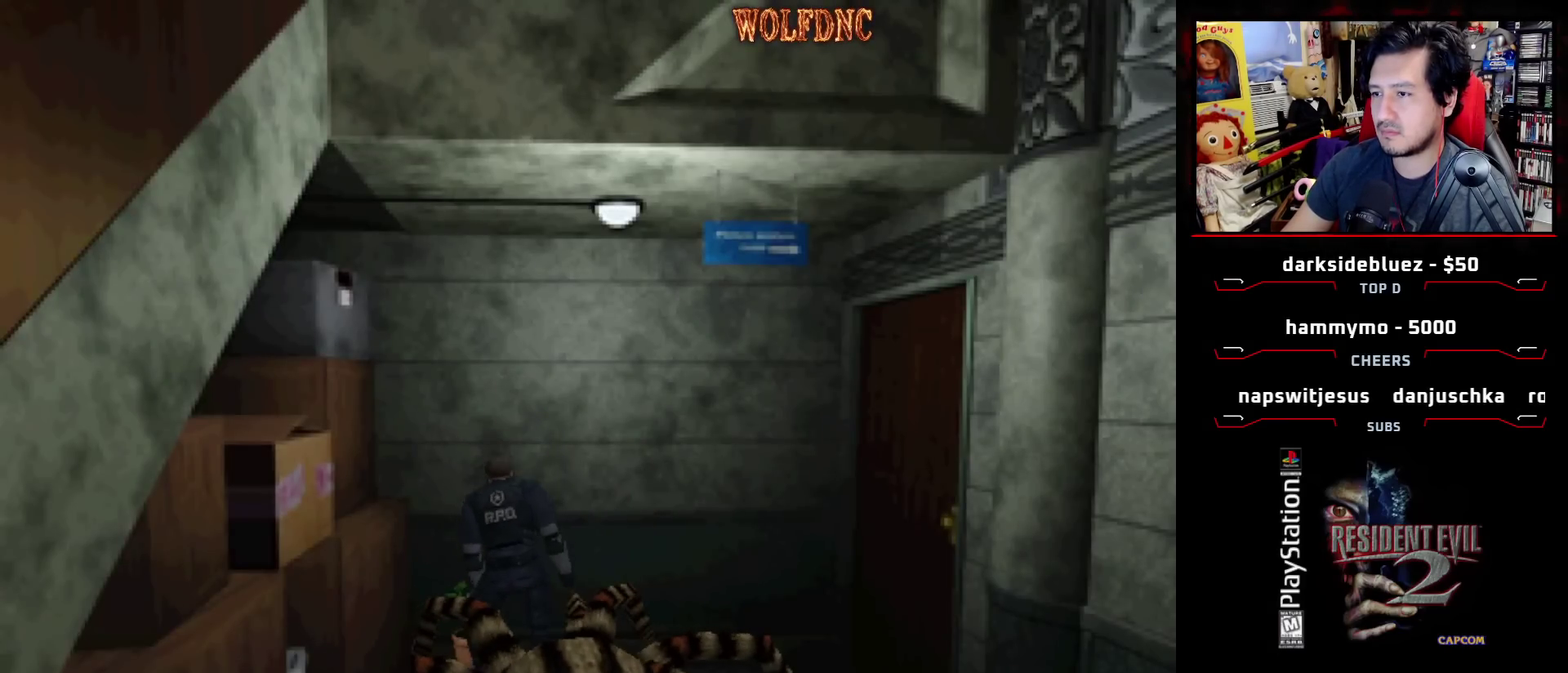
{"buttons": ["CROSS"], "events": [[167, "CROSS", "up"], [200, "CROSS", "down"], [300, "CROSS", "up"], [350, "CROSS", "down"], [400, "CROSS", "up"], [500, "CROSS", "down"]]}
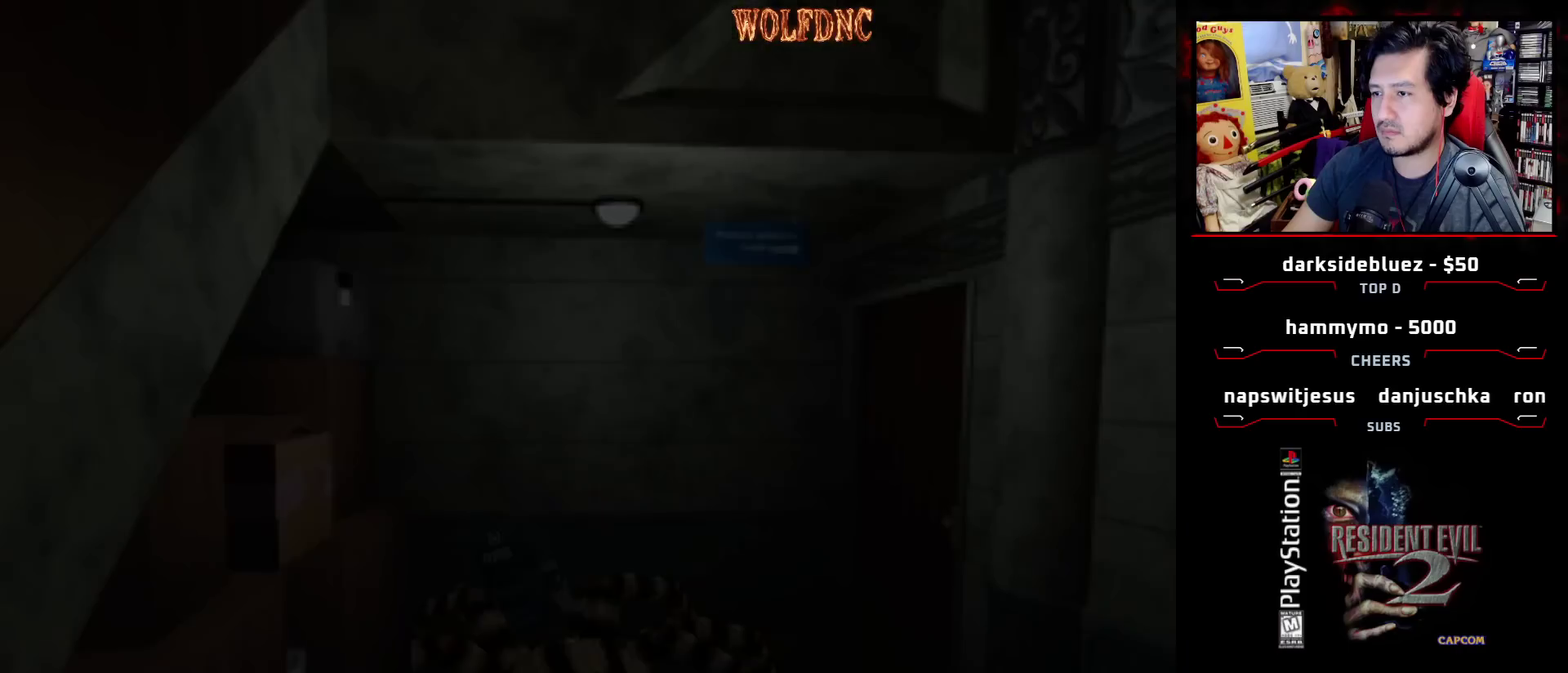
{"buttons": ["CROSS"], "events": [[33, "CROSS", "up"], [133, "CROSS", "down"], [167, "CROSS", "up"], [217, "CROSS", "down"]]}
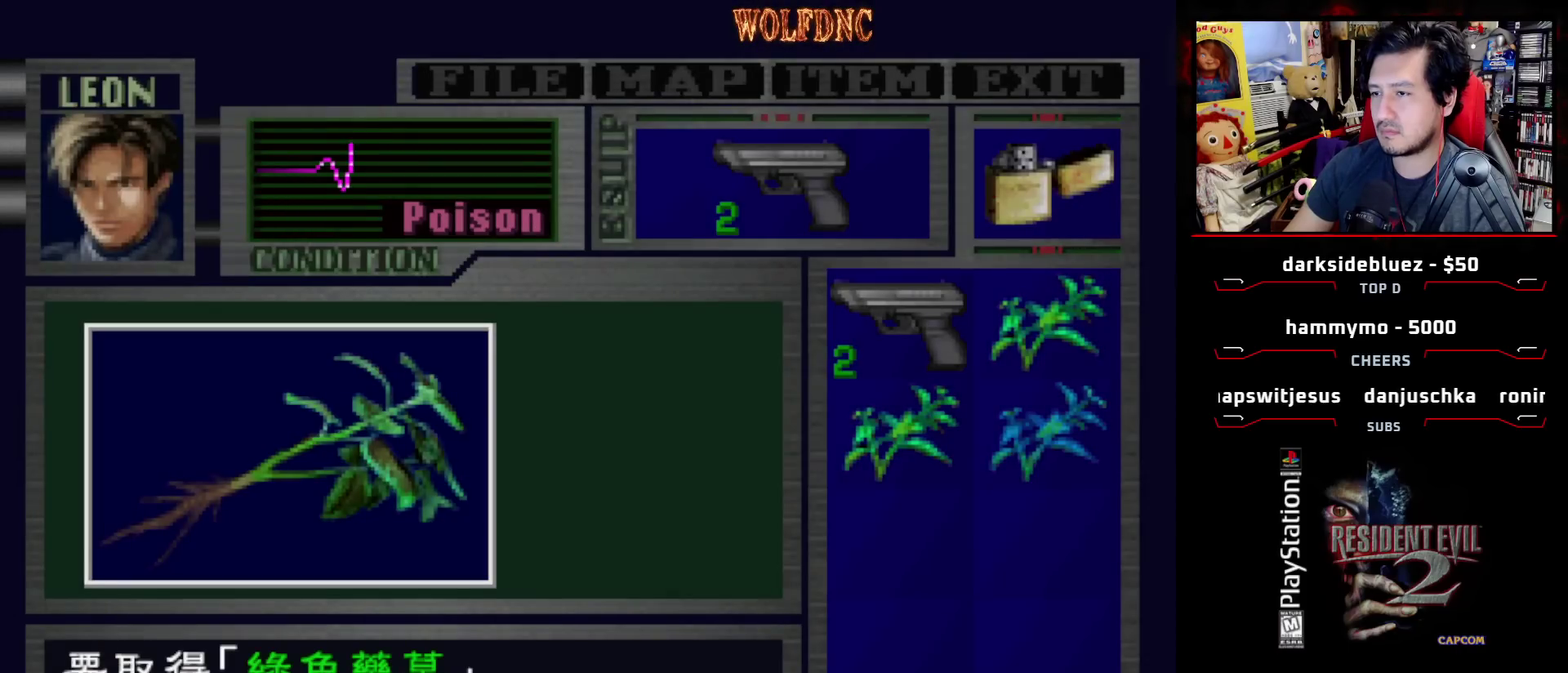
{"buttons": ["CROSS", "DPAD_RIGHT"], "events": [[33, "CROSS", "up"], [83, "CROSS", "down"], [417, "DPAD_RIGHT", "down"]]}
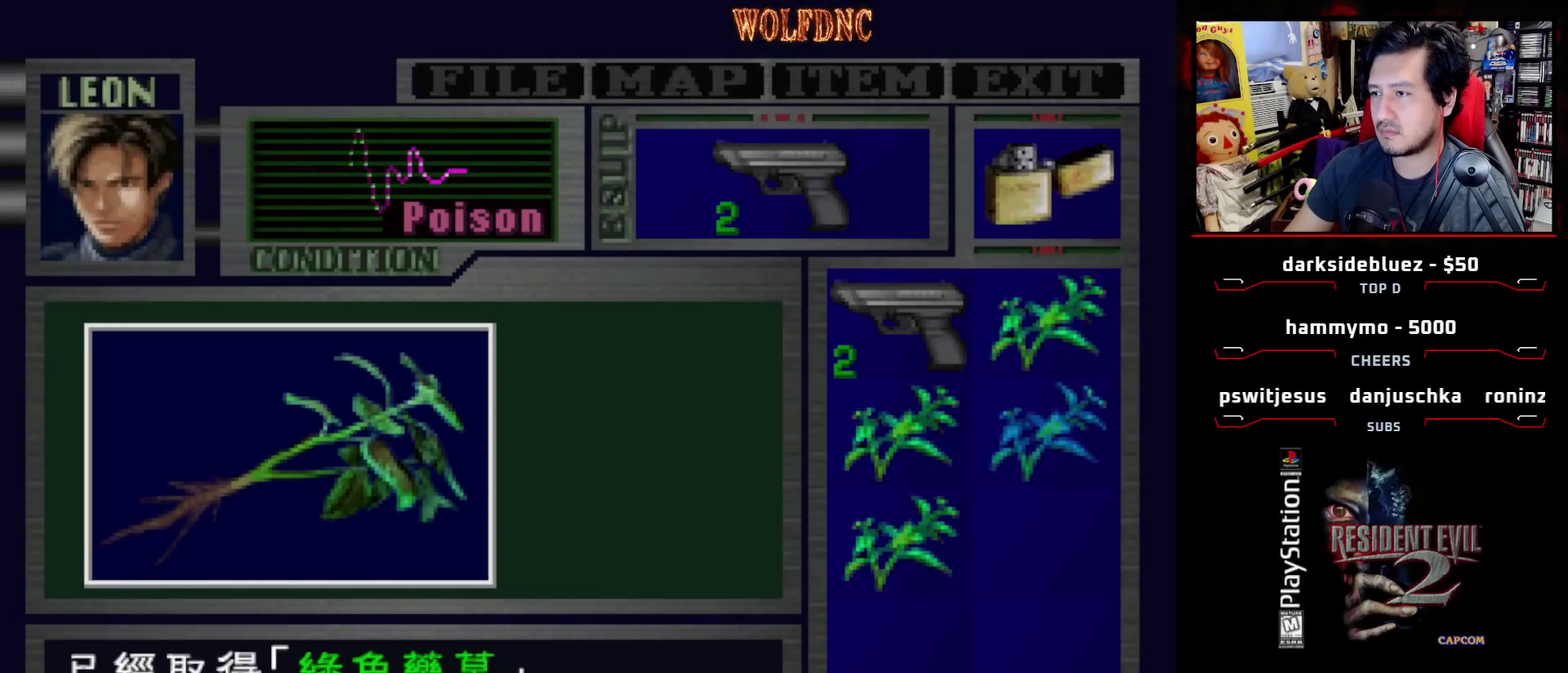
{"buttons": ["DPAD_RIGHT"], "events": [[100, "CROSS", "up"], [100, "SQUARE", "down"], [150, "CROSS", "down"], [233, "SQUARE", "up"], [283, "CROSS", "up"]]}
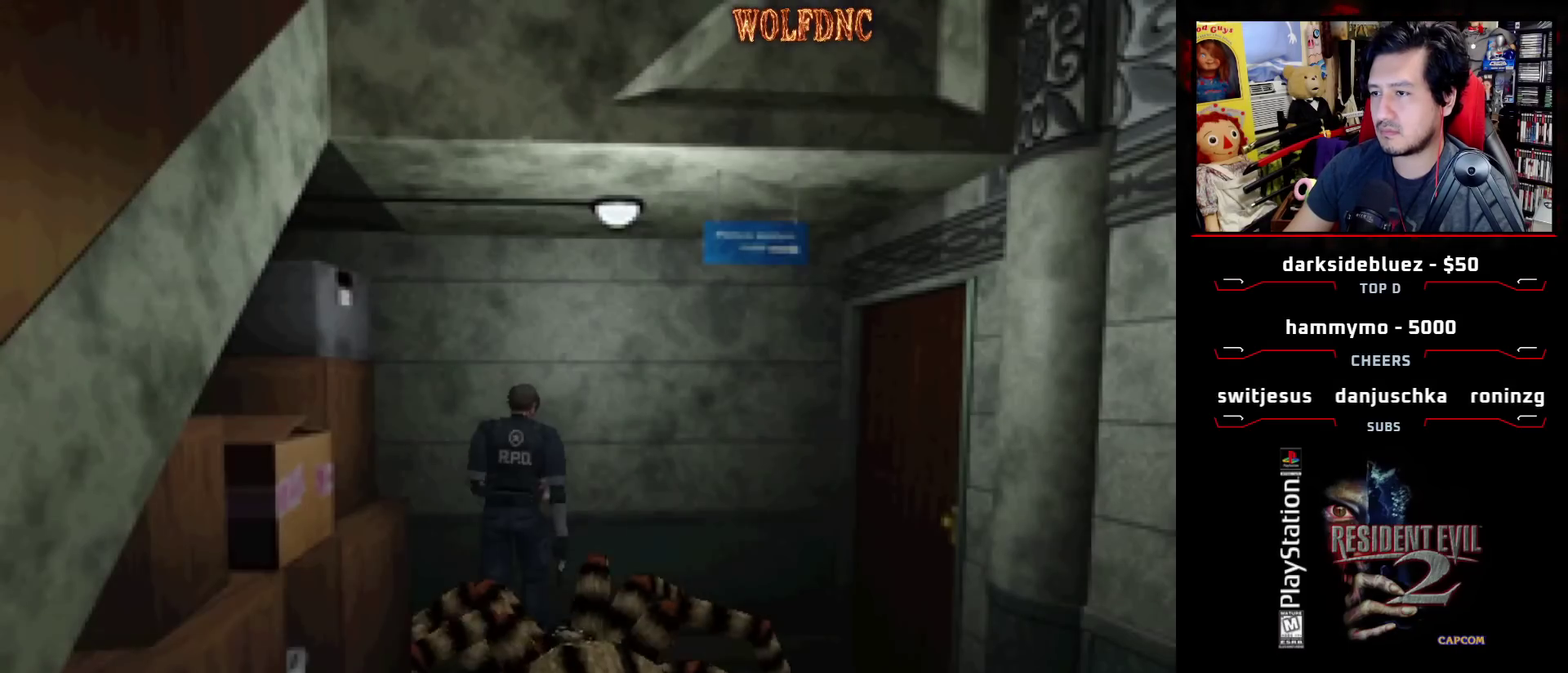
{"buttons": ["SQUARE", "DPAD_UP", "DPAD_RIGHT"], "events": [[67, "SQUARE", "down"], [117, "DPAD_UP", "down"]]}
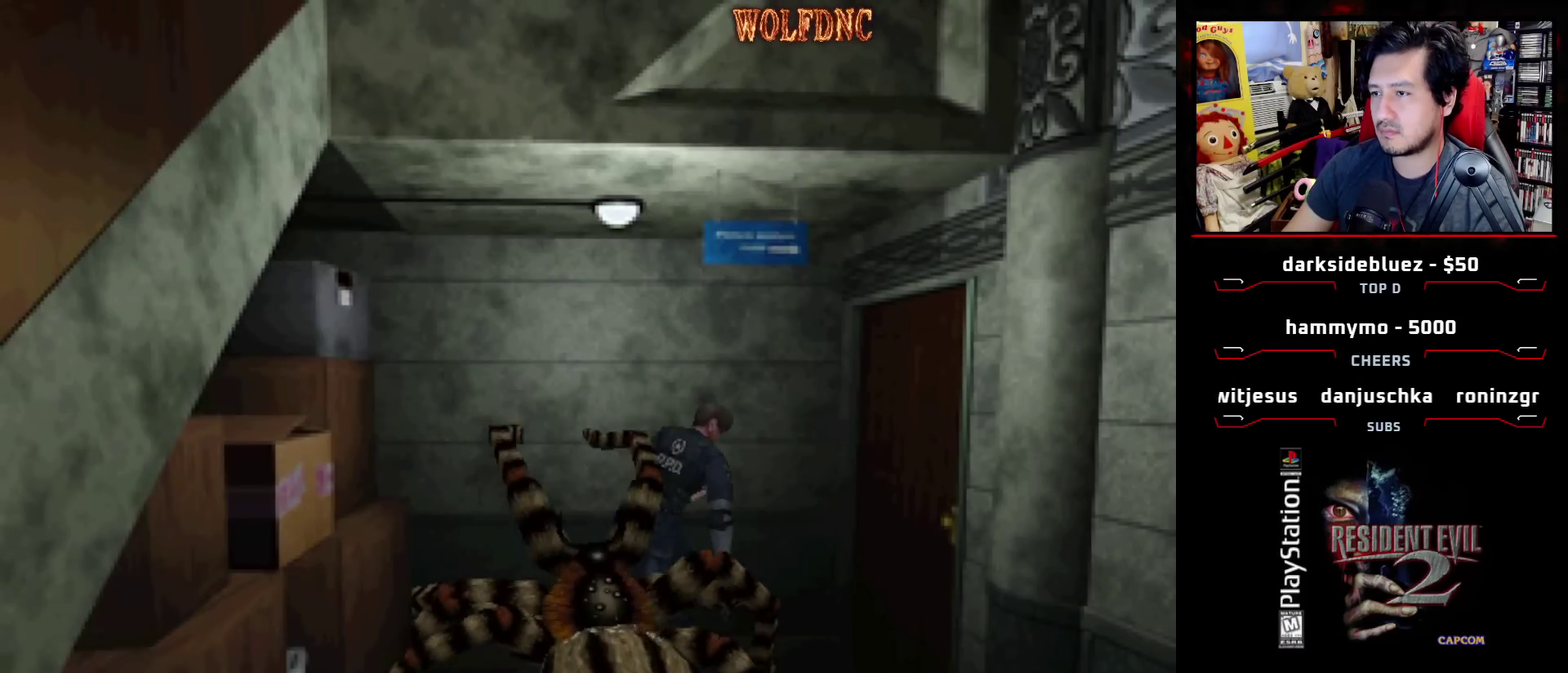
{"buttons": ["CROSS", "DPAD_UP", "DPAD_RIGHT"], "events": [[83, "CROSS", "down"], [317, "CROSS", "up"], [367, "CROSS", "down"], [450, "CROSS", "up"], [450, "SQUARE", "up"], [500, "CROSS", "down"]]}
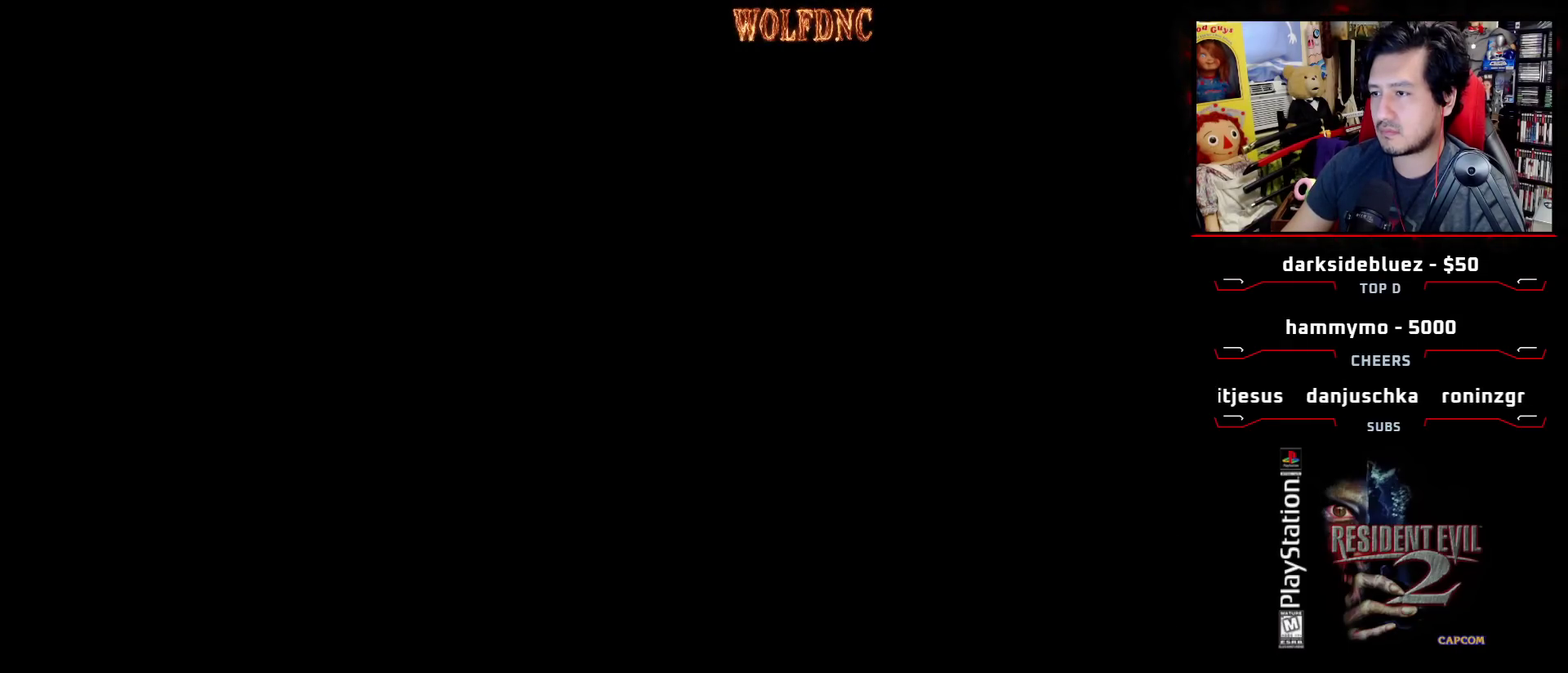
{"buttons": [], "events": [[50, "CROSS", "up"], [50, "DPAD_RIGHT", "up"], [100, "DPAD_UP", "up"]]}
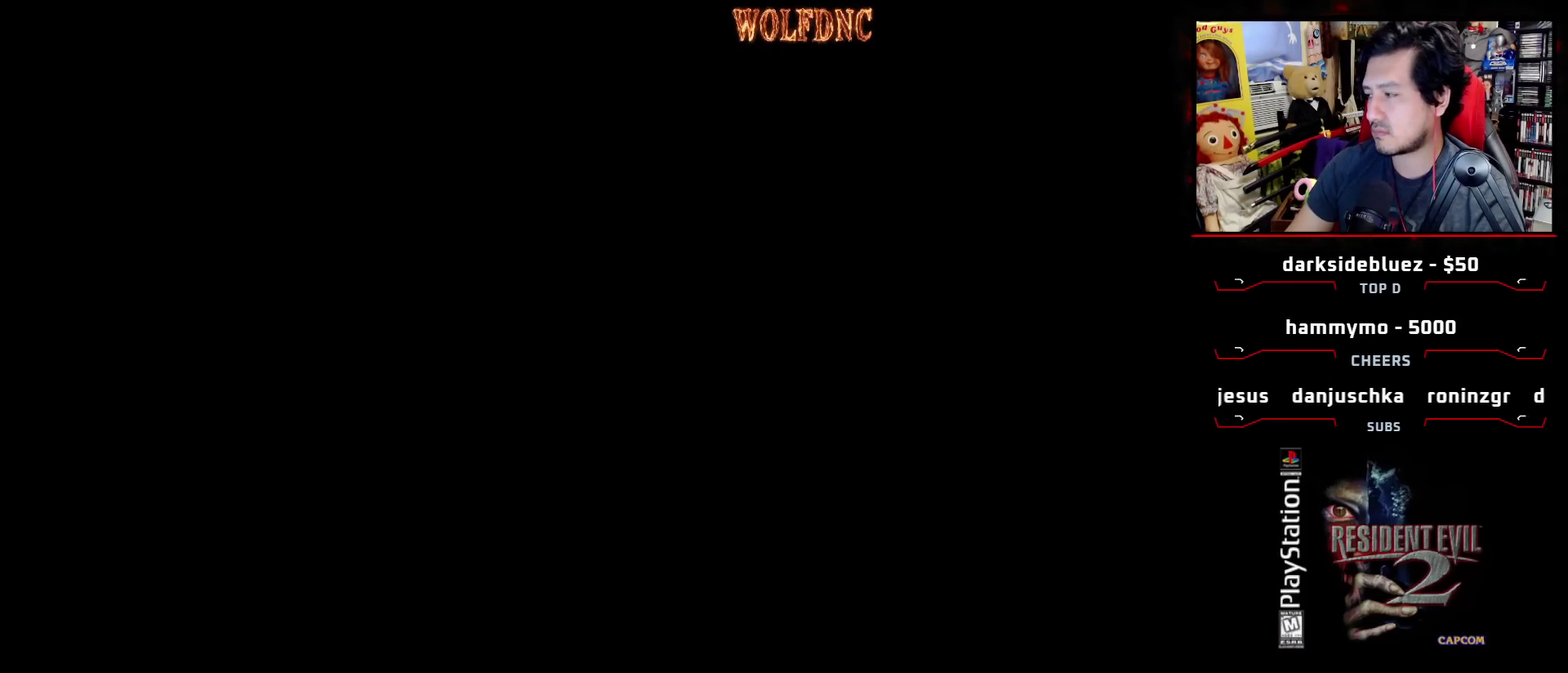
{"buttons": [], "events": []}
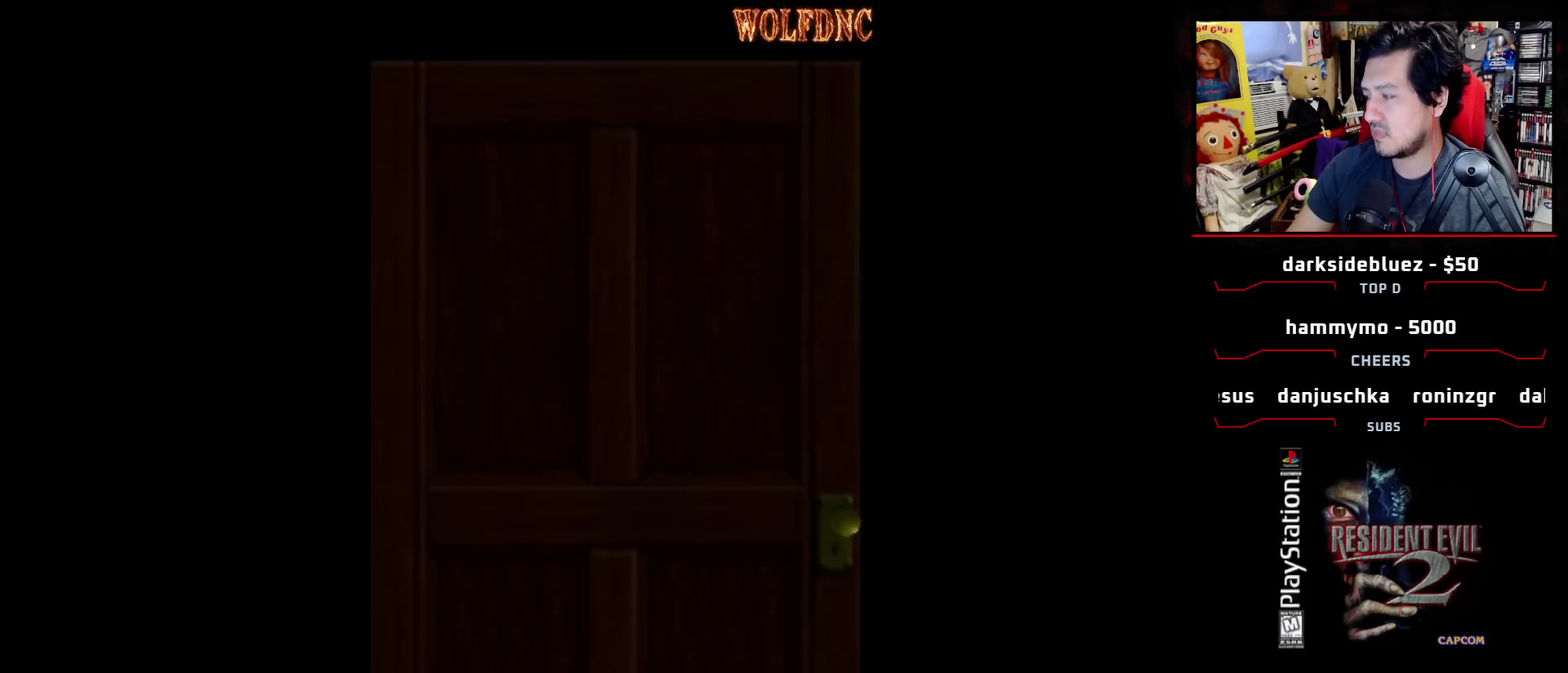
{"buttons": [], "events": []}
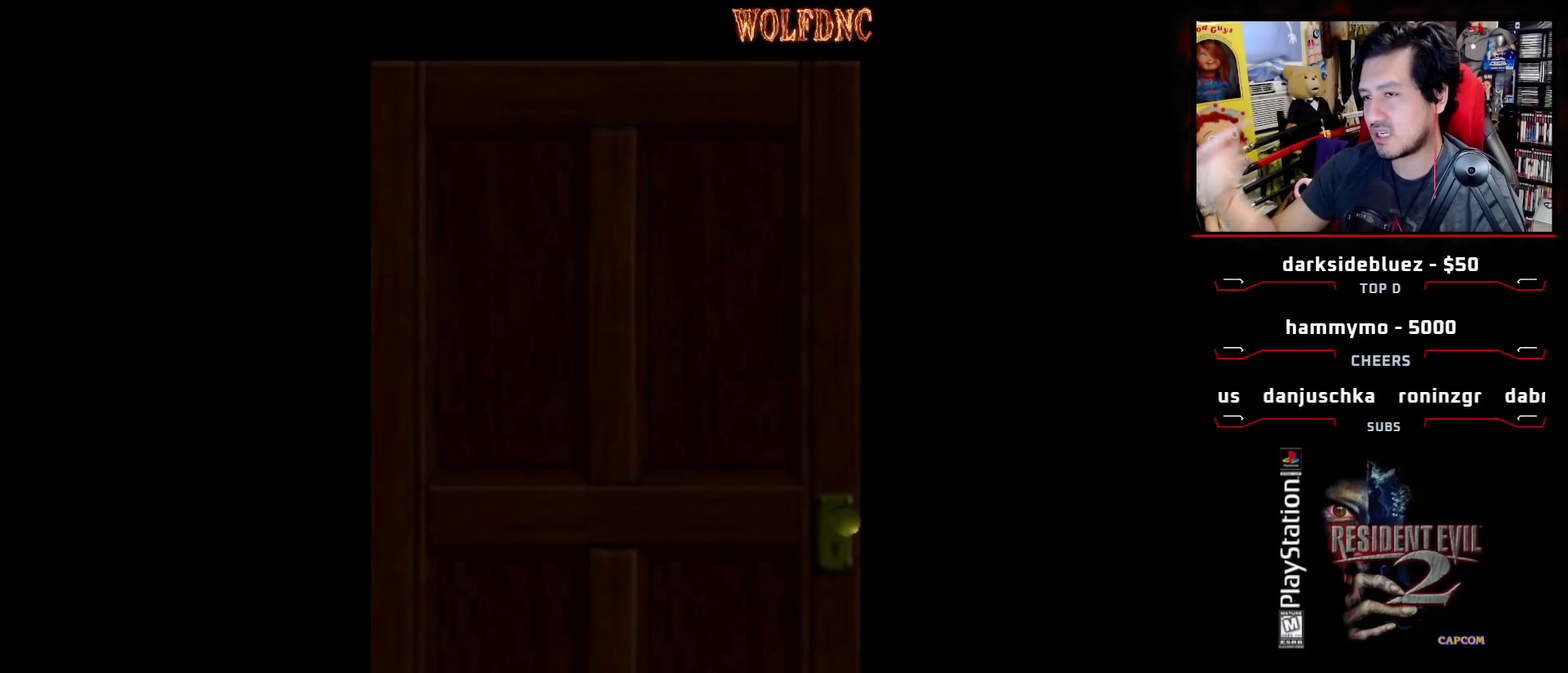
{"buttons": [], "events": []}
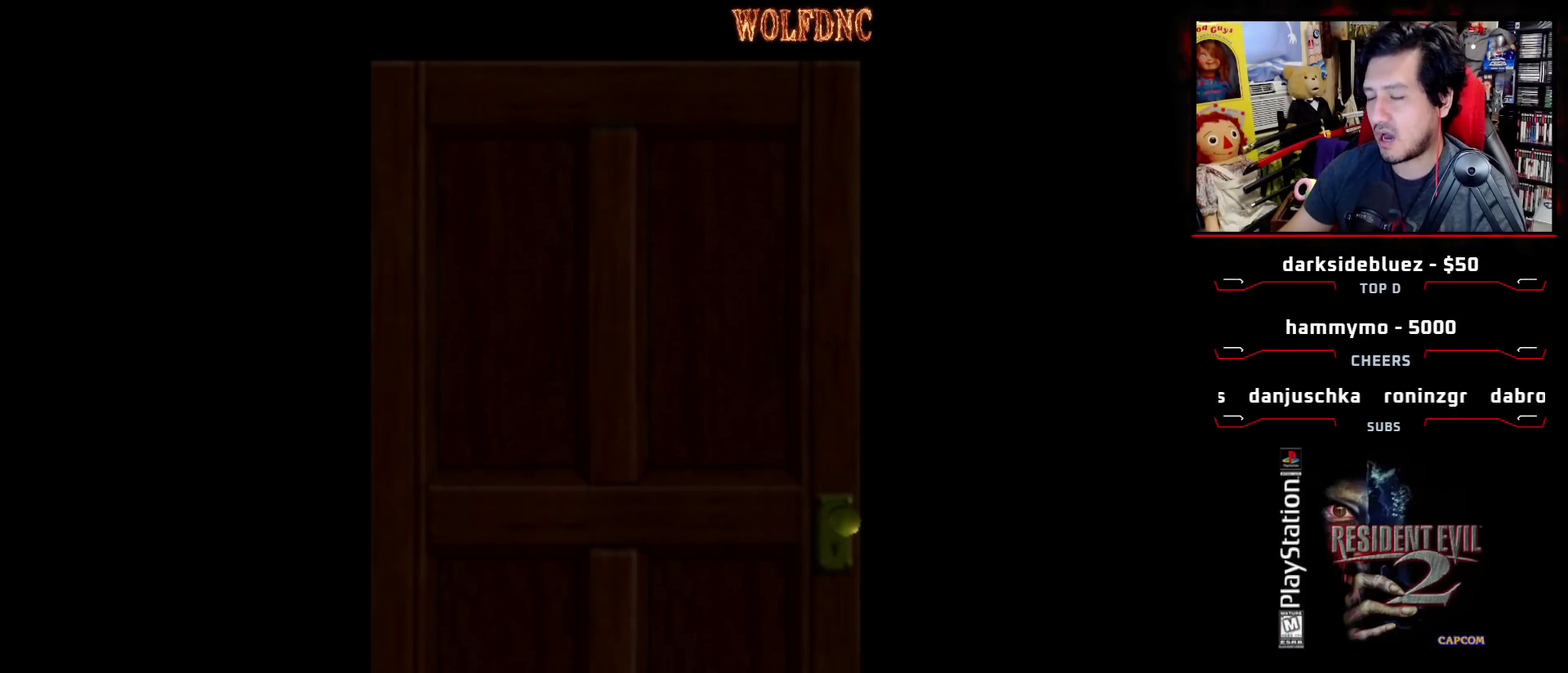
{"buttons": [], "events": []}
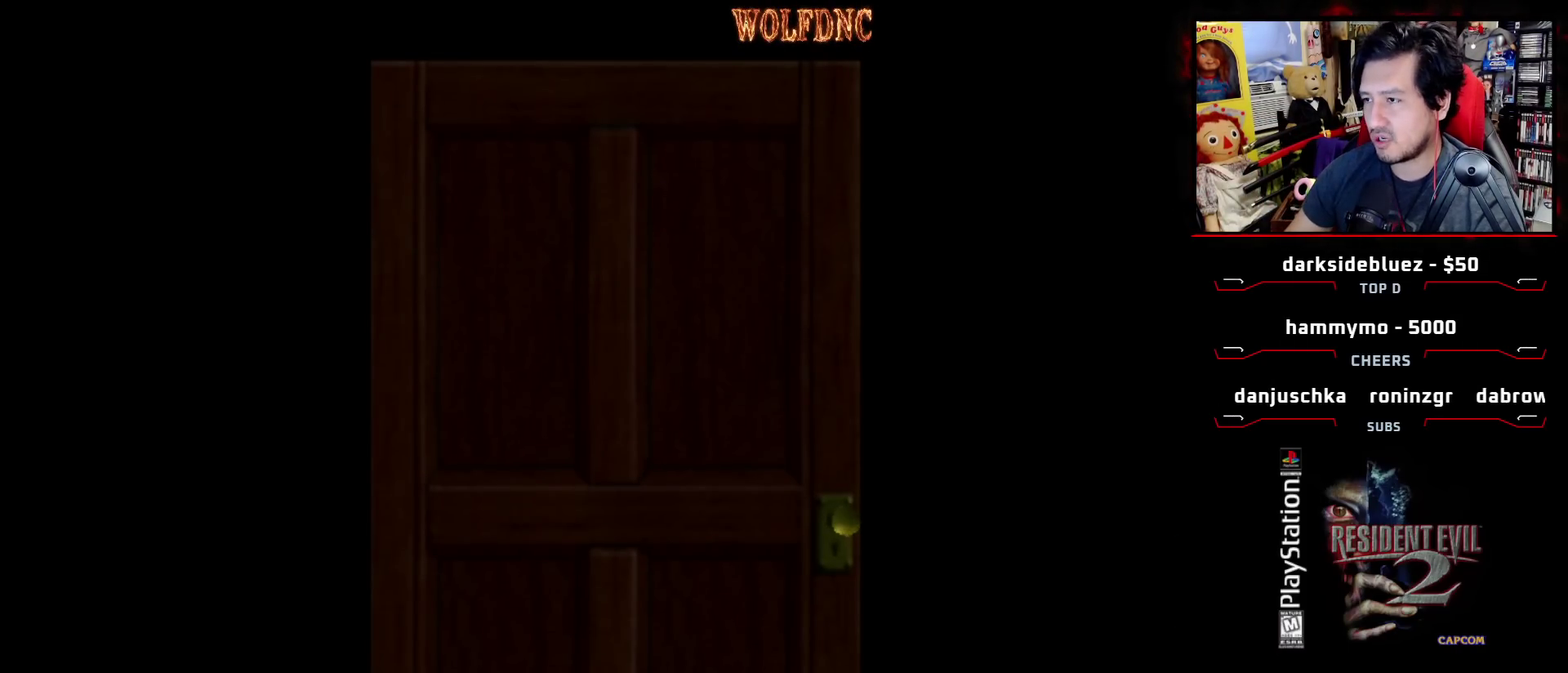
{"buttons": ["CIRCLE"], "events": [[217, "SELECT", "down"], [267, "SELECT", "up"], [450, "CIRCLE", "down"]]}
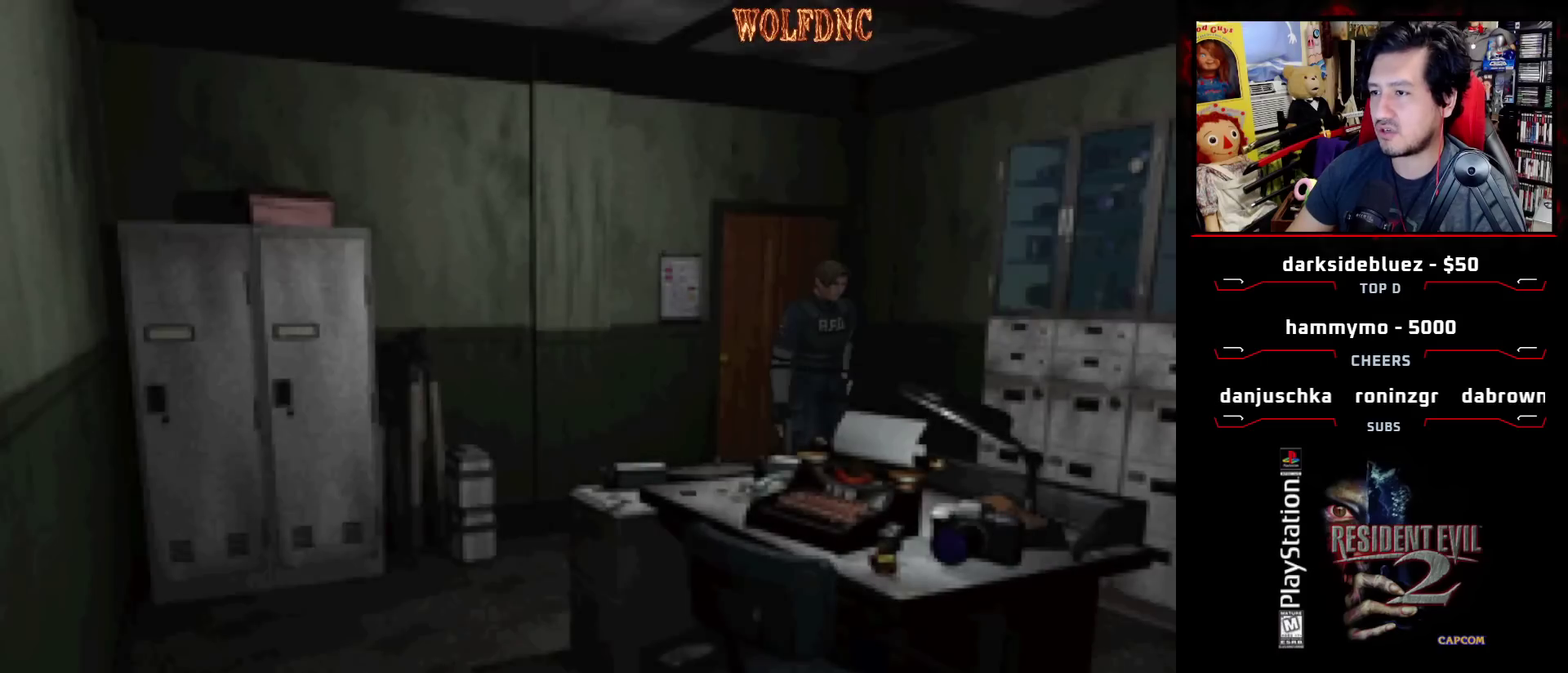
{"buttons": [], "events": [[50, "CIRCLE", "up"]]}
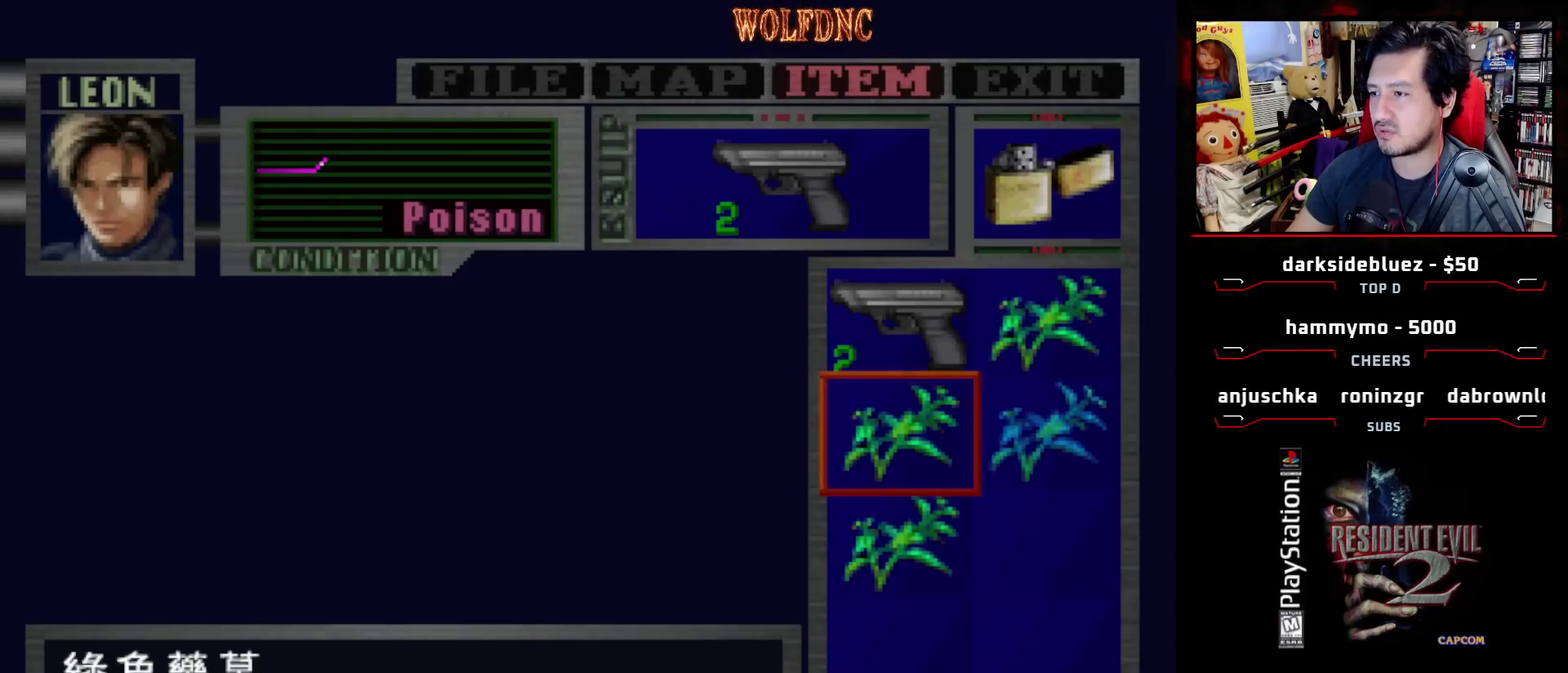
{"buttons": ["CROSS"], "events": [[67, "DPAD_DOWN", "down"], [150, "DPAD_DOWN", "up"], [250, "DPAD_RIGHT", "down"], [350, "DPAD_RIGHT", "up"], [400, "DPAD_UP", "down"], [450, "DPAD_UP", "up"], [483, "CROSS", "down"]]}
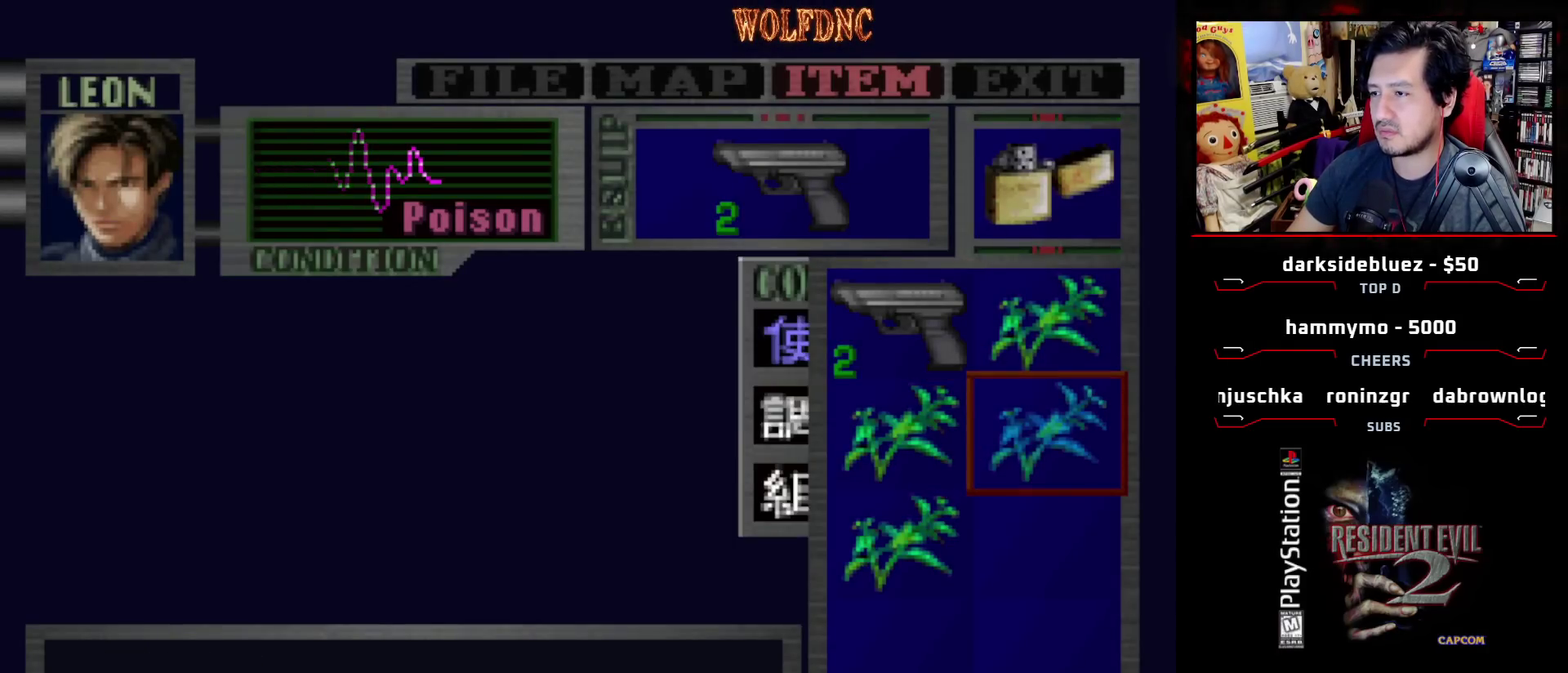
{"buttons": ["CROSS"], "events": [[33, "CROSS", "up"], [133, "CROSS", "down"]]}
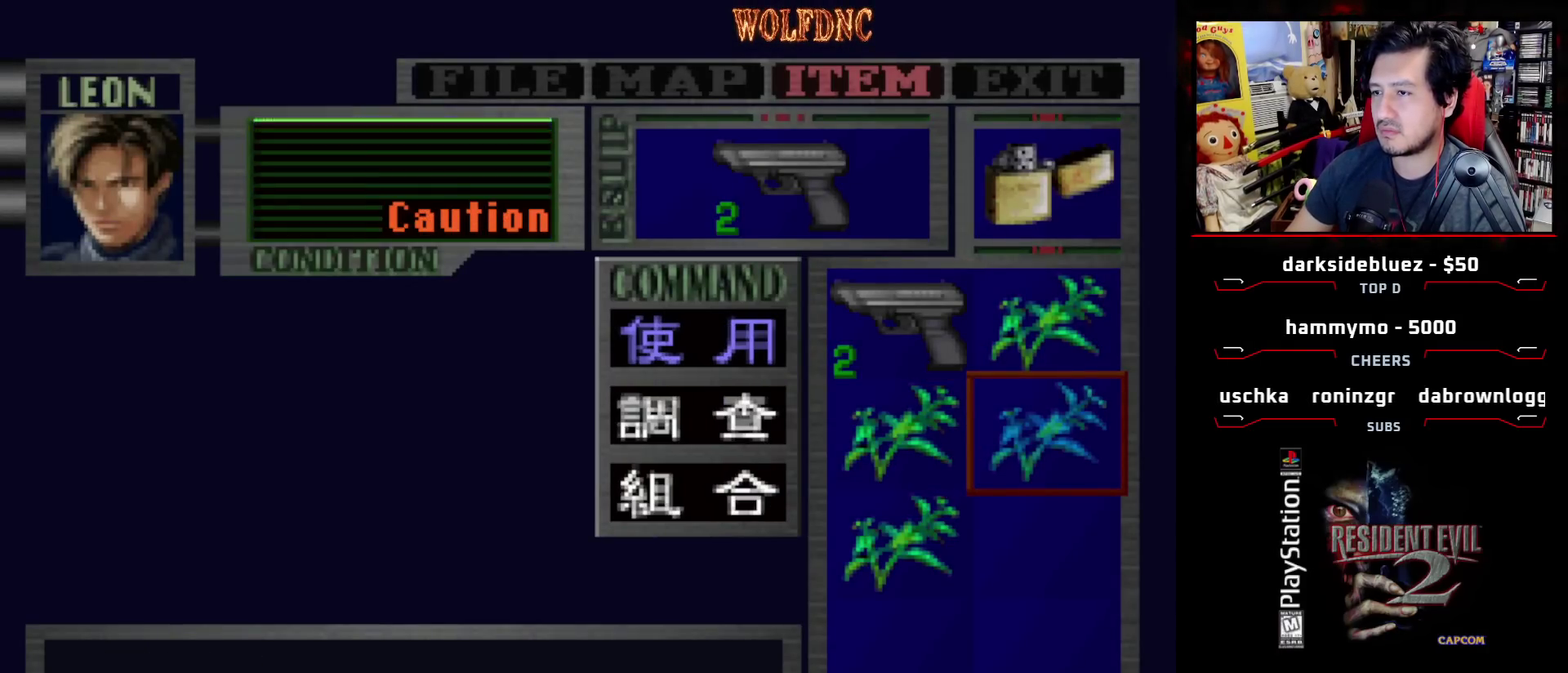
{"buttons": [], "events": [[283, "CROSS", "up"]]}
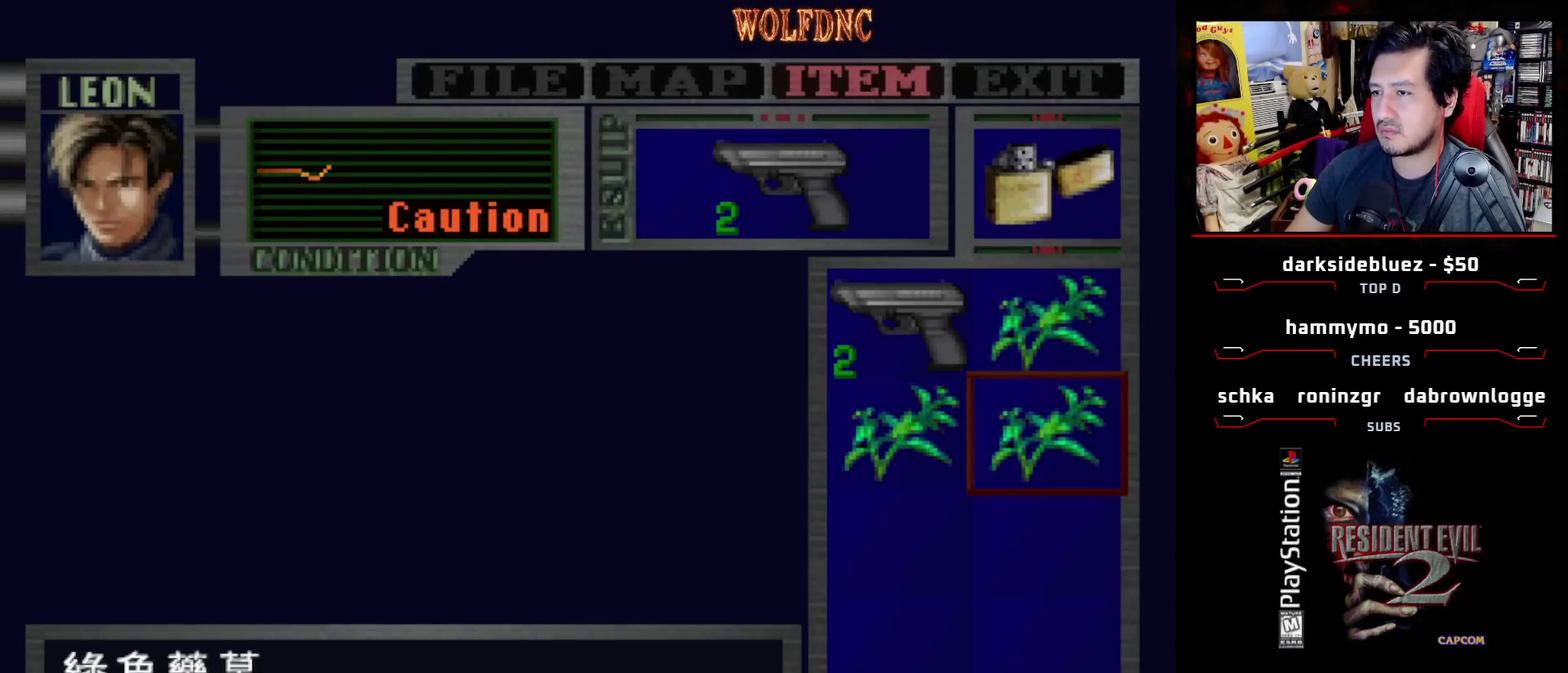
{"buttons": ["DPAD_RIGHT"], "events": [[117, "CIRCLE", "down"], [200, "CIRCLE", "up"], [250, "DPAD_RIGHT", "down"]]}
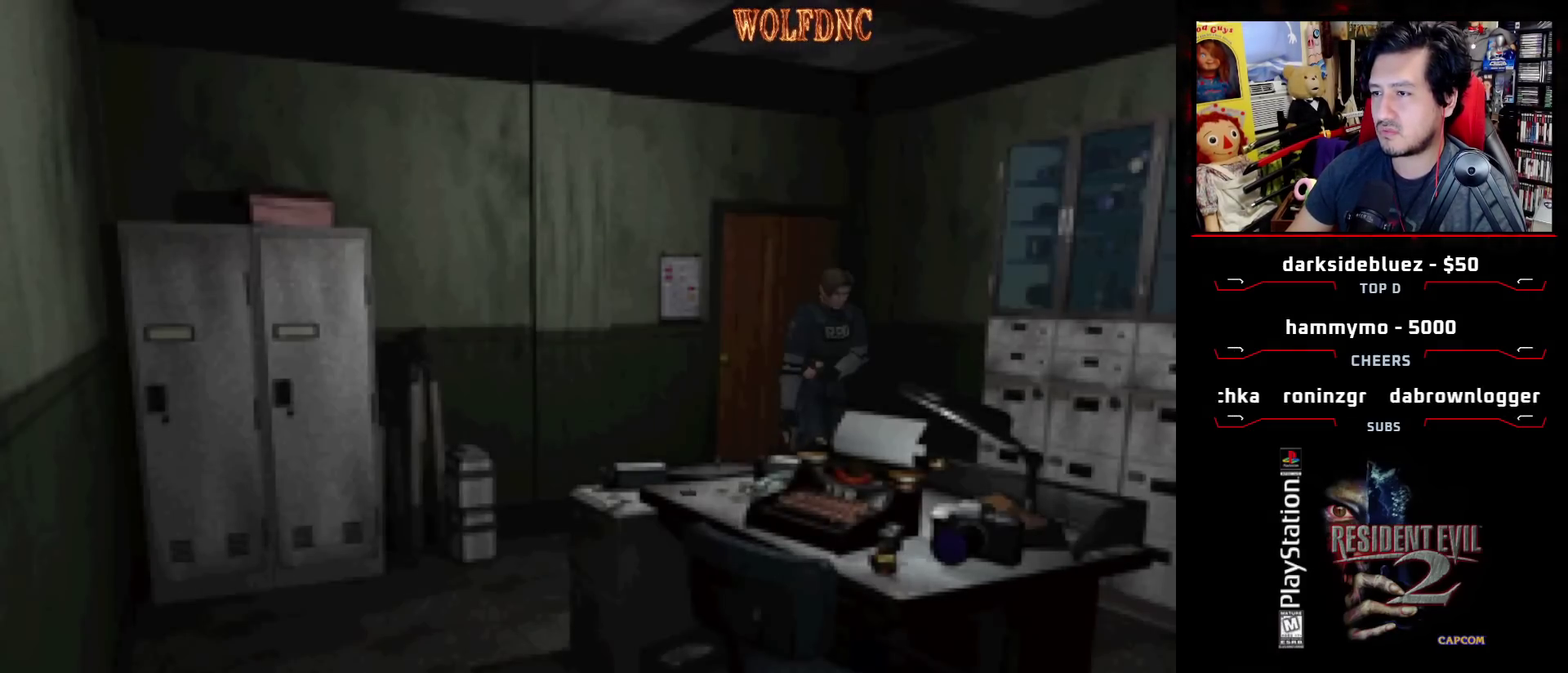
{"buttons": ["SQUARE", "DPAD_UP", "DPAD_RIGHT"], "events": [[267, "DPAD_UP", "down"], [317, "SQUARE", "down"]]}
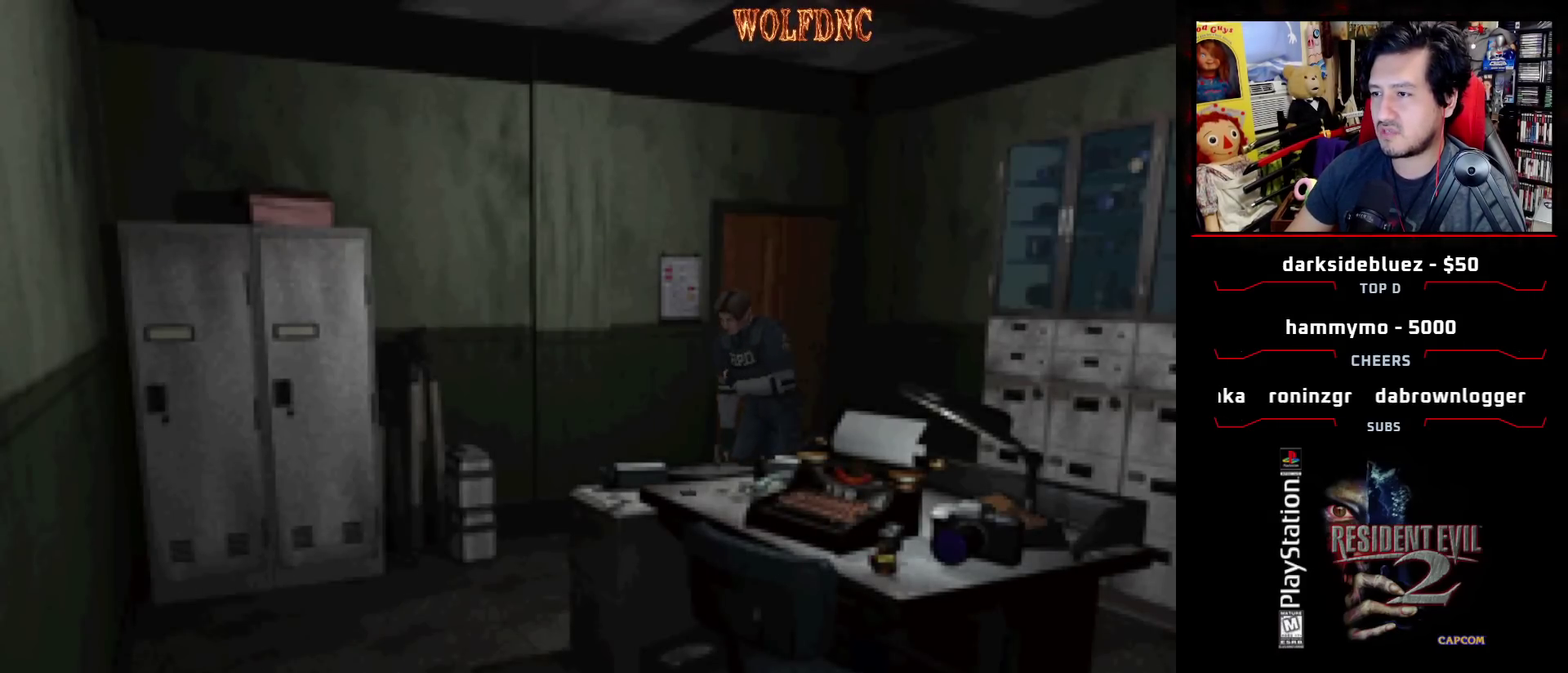
{"buttons": ["SQUARE", "DPAD_UP", "DPAD_RIGHT"], "events": [[150, "DPAD_RIGHT", "up"], [383, "DPAD_RIGHT", "down"]]}